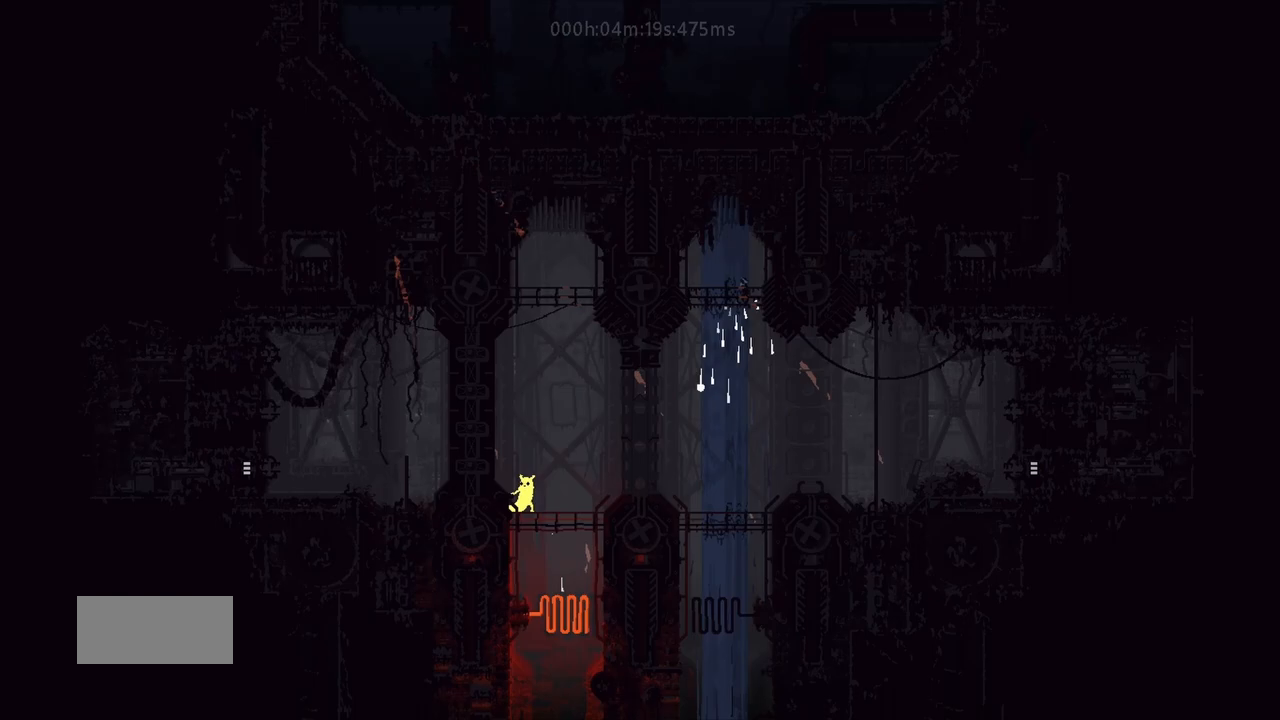
Gameplay with keyboard and mouse; each line is a JSON object with the keys held at the frame after it. "events" lists presses ("down") and releases ("up") of "down", "g", "j", "left", "r", "right", "t" and "up" between this image and that frame as [ms after this image, input, new state], when the widget could be followed in between. No other keys are recorded. Mouse buttons are not recorded. Not read: mouse_move.
{"keys": ["right"], "events": [[350, "right", "down"]]}
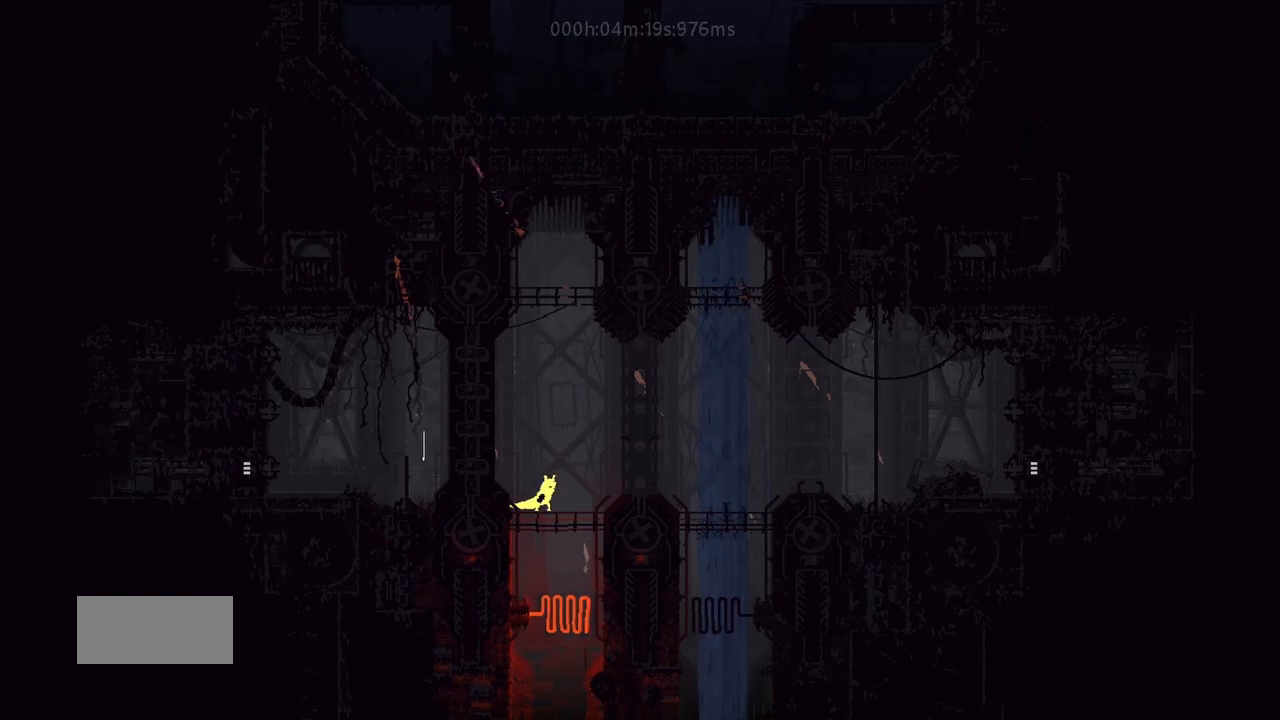
{"keys": ["j", "left"], "events": [[267, "right", "up"], [283, "left", "down"], [317, "j", "down"]]}
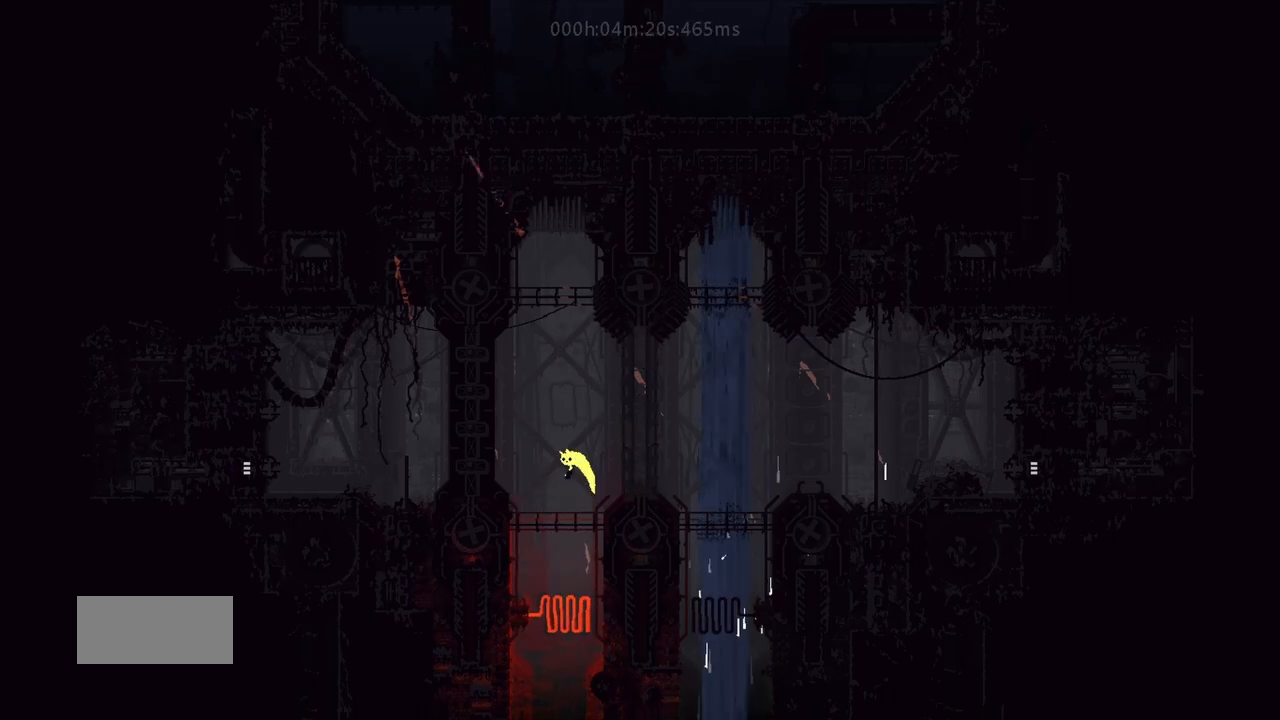
{"keys": ["r", "right"], "events": [[33, "j", "up"], [50, "left", "up"], [67, "right", "down"], [83, "r", "down"]]}
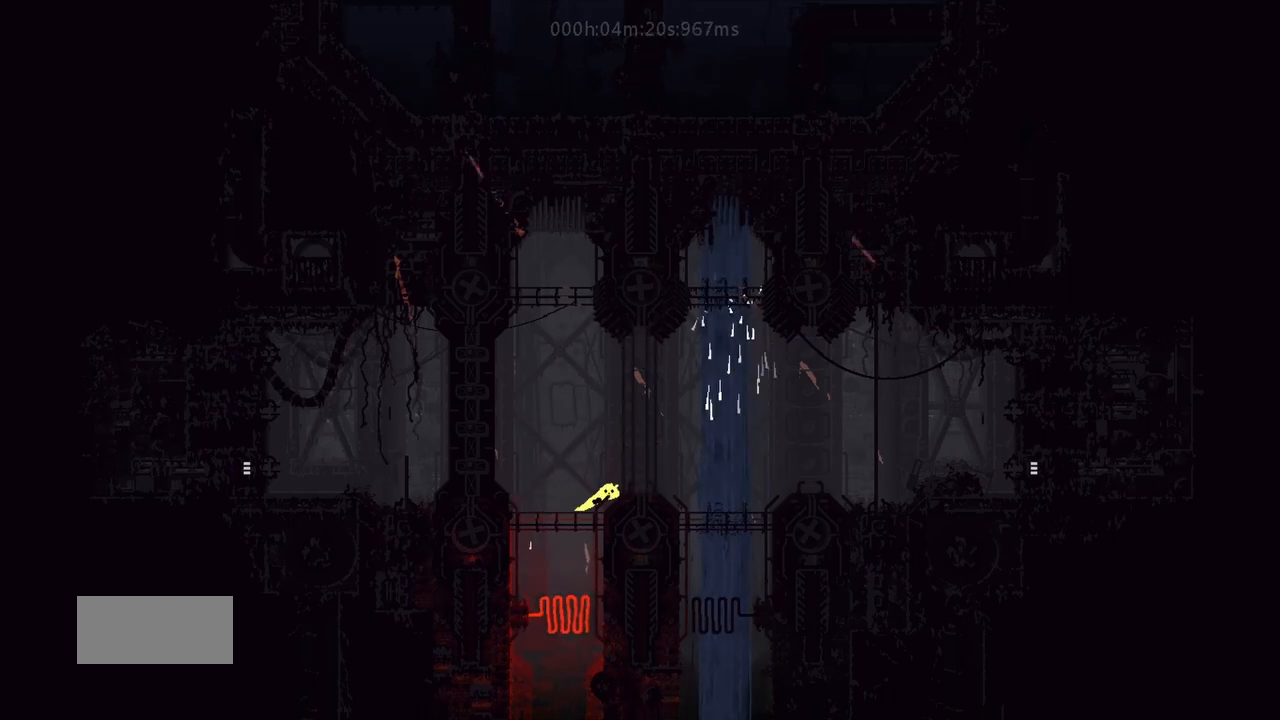
{"keys": ["r", "right"], "events": []}
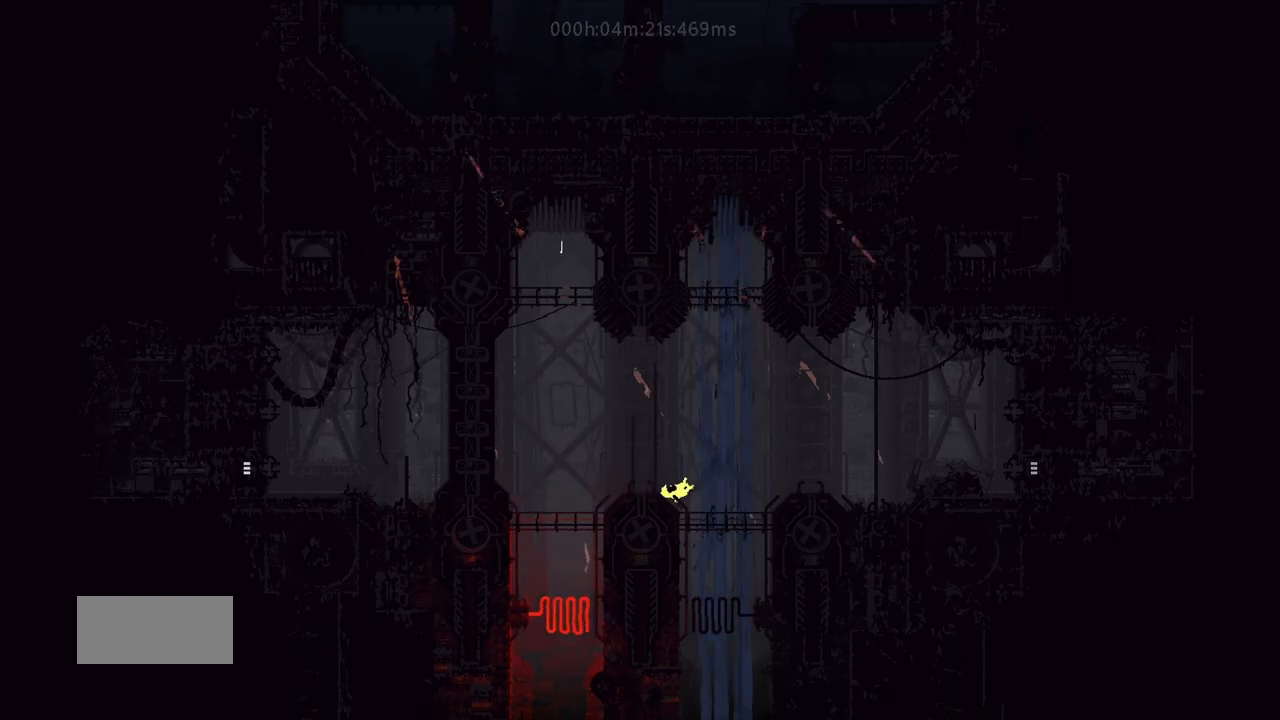
{"keys": ["j", "r", "right", "up"], "events": [[100, "j", "down"], [483, "up", "down"]]}
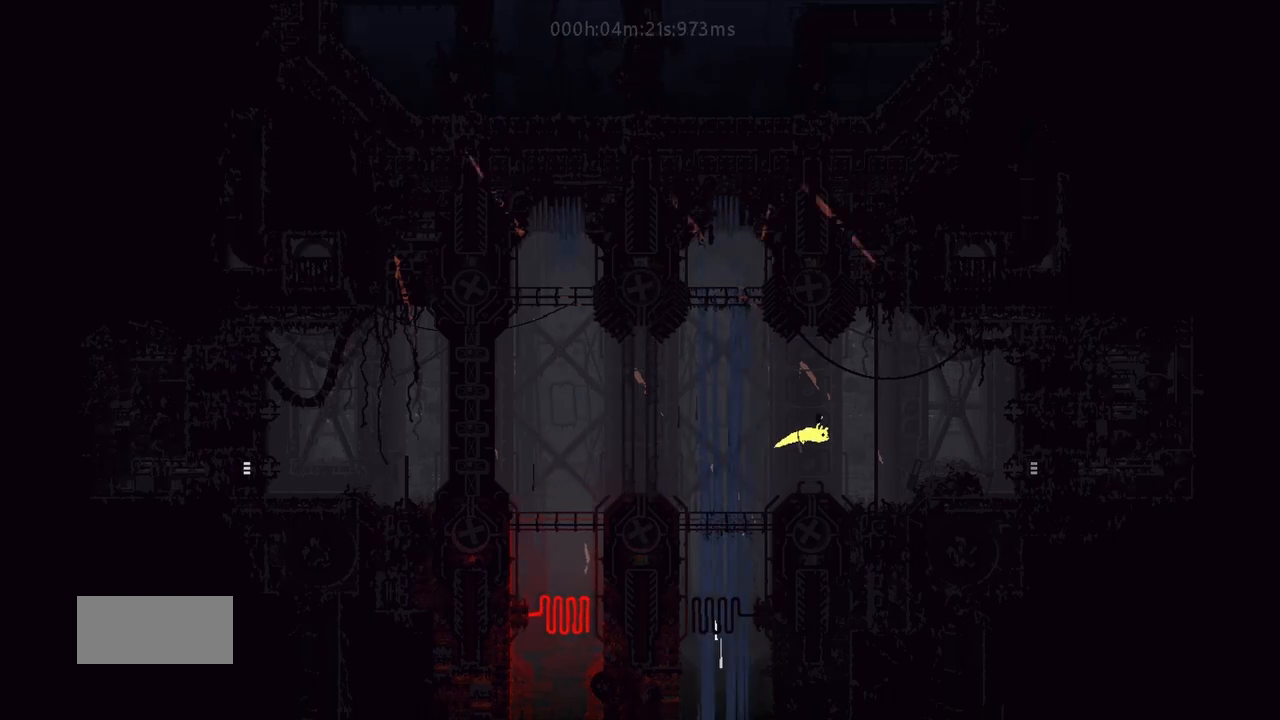
{"keys": ["right"], "events": [[83, "r", "up"], [100, "j", "up"], [250, "j", "down"], [317, "up", "up"], [350, "j", "up"]]}
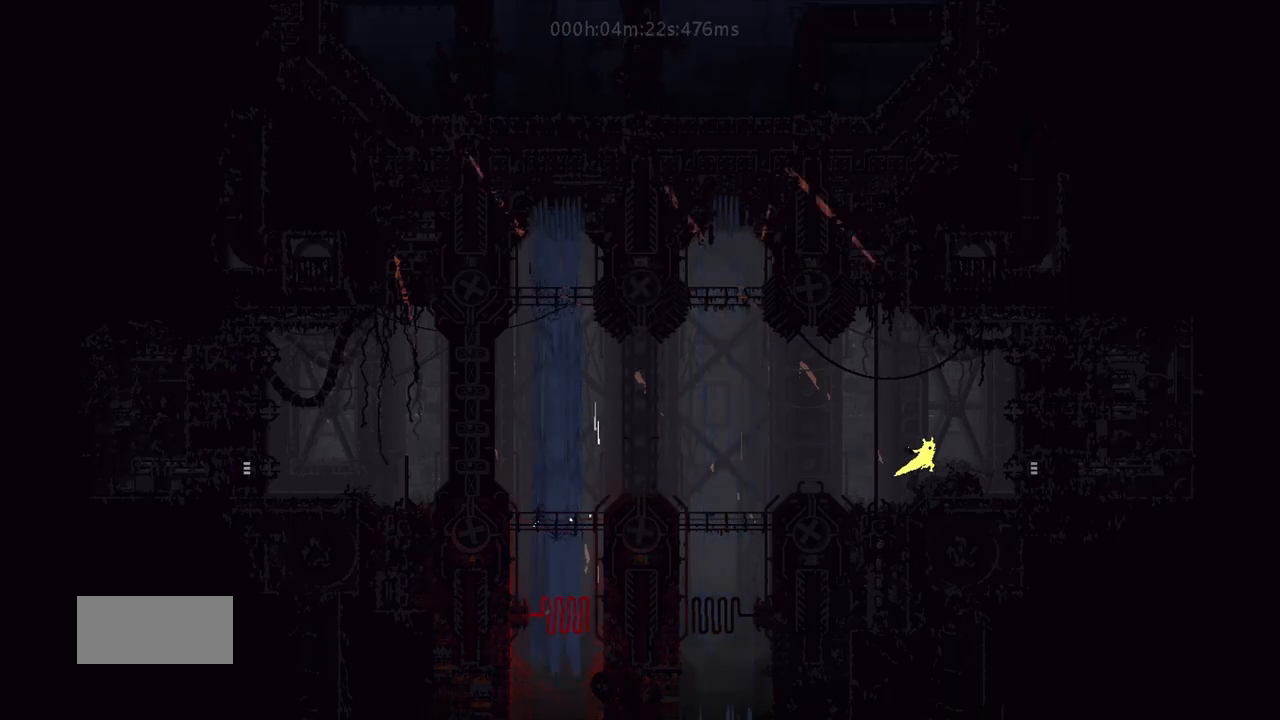
{"keys": ["right"], "events": []}
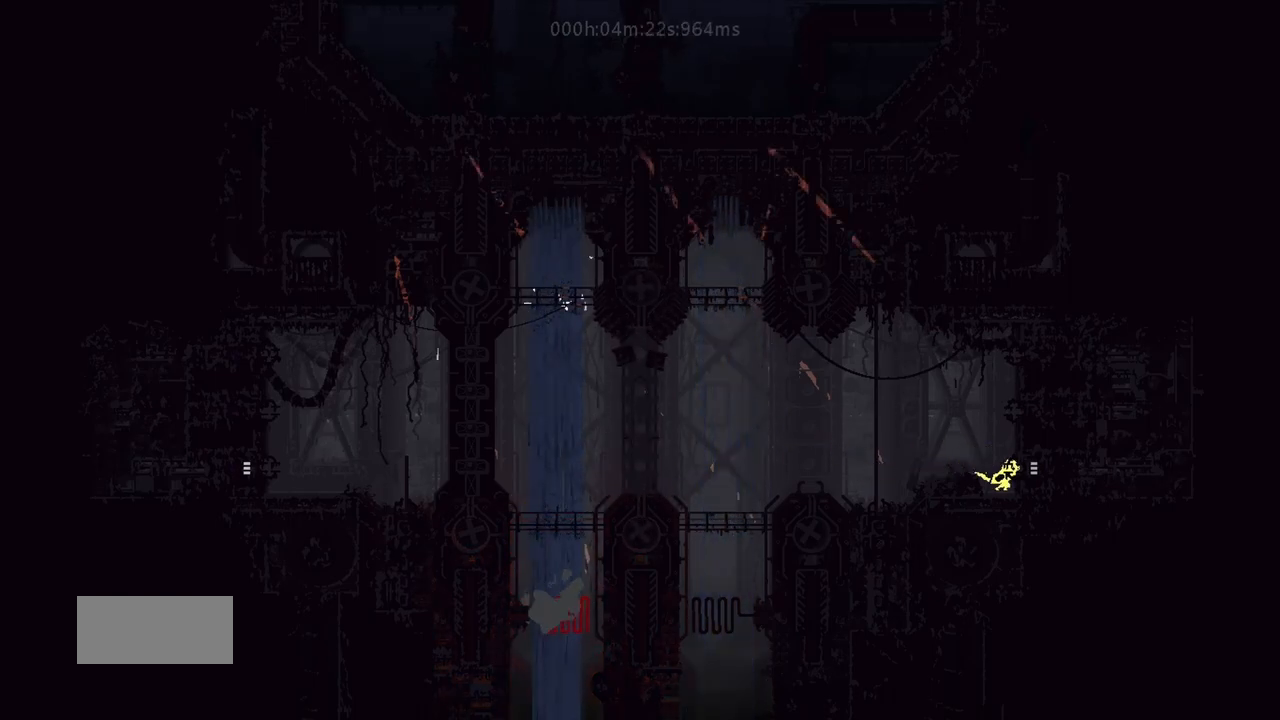
{"keys": ["j", "right"], "events": [[433, "j", "down"]]}
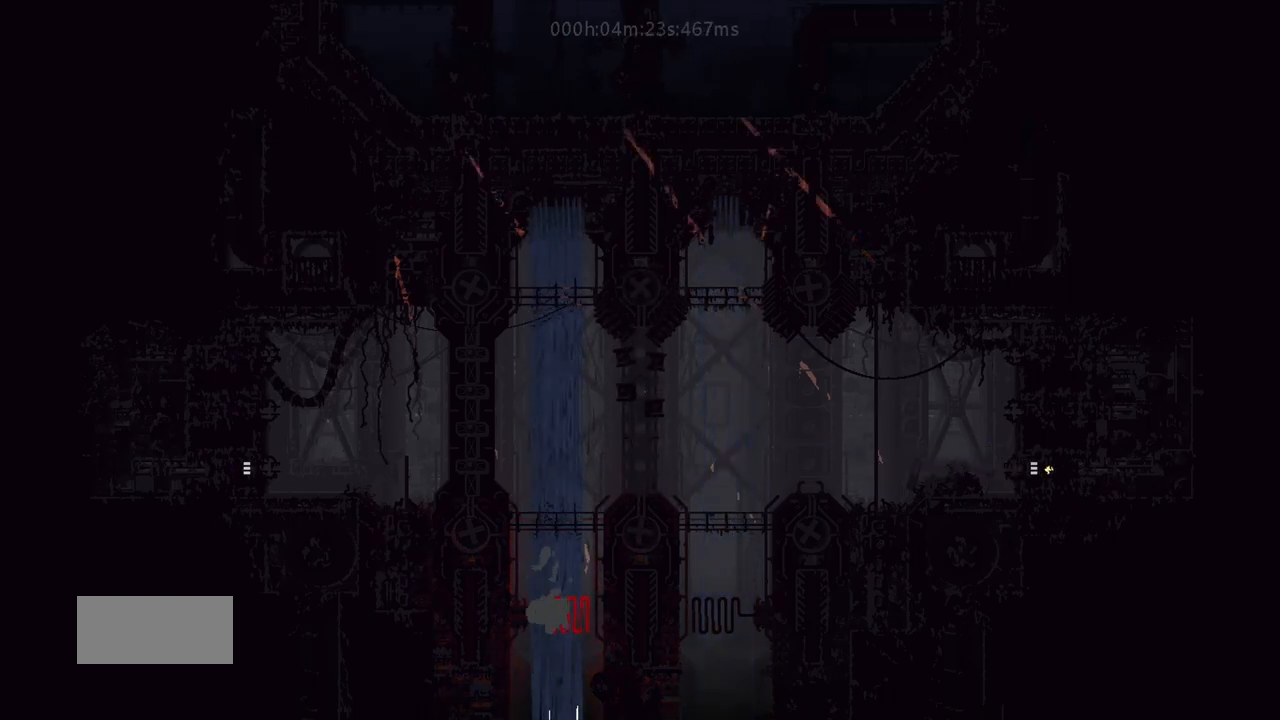
{"keys": ["right", "up"], "events": [[367, "j", "up"], [417, "j", "down"], [450, "up", "down"], [500, "j", "up"]]}
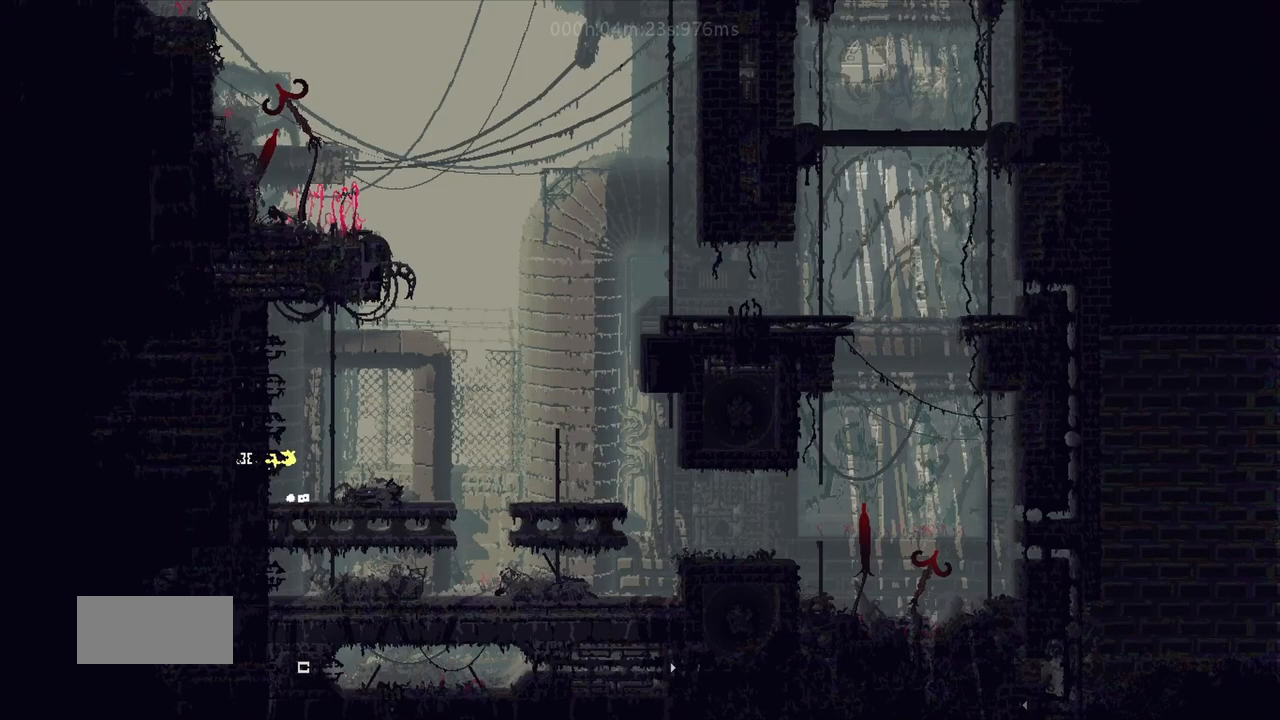
{"keys": ["right"], "events": [[67, "j", "down"], [100, "up", "up"], [250, "j", "up"]]}
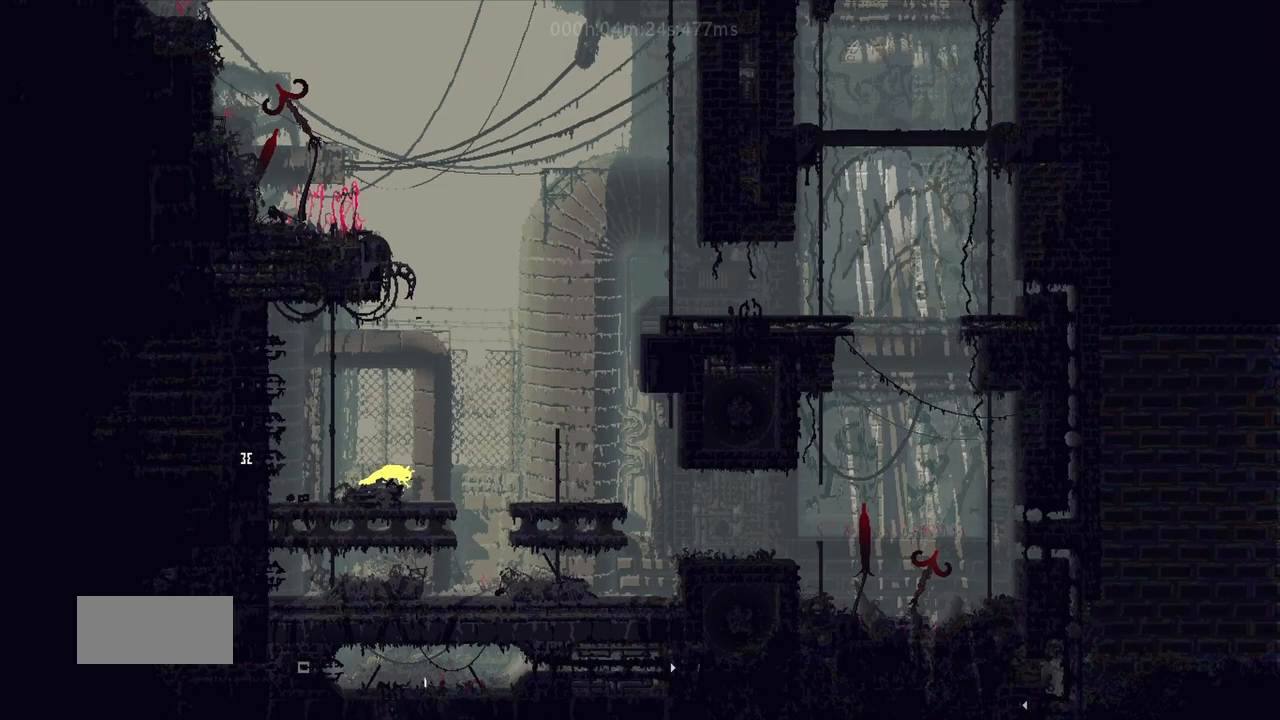
{"keys": ["j", "right"], "events": [[200, "up", "down"], [267, "j", "down"], [300, "up", "up"]]}
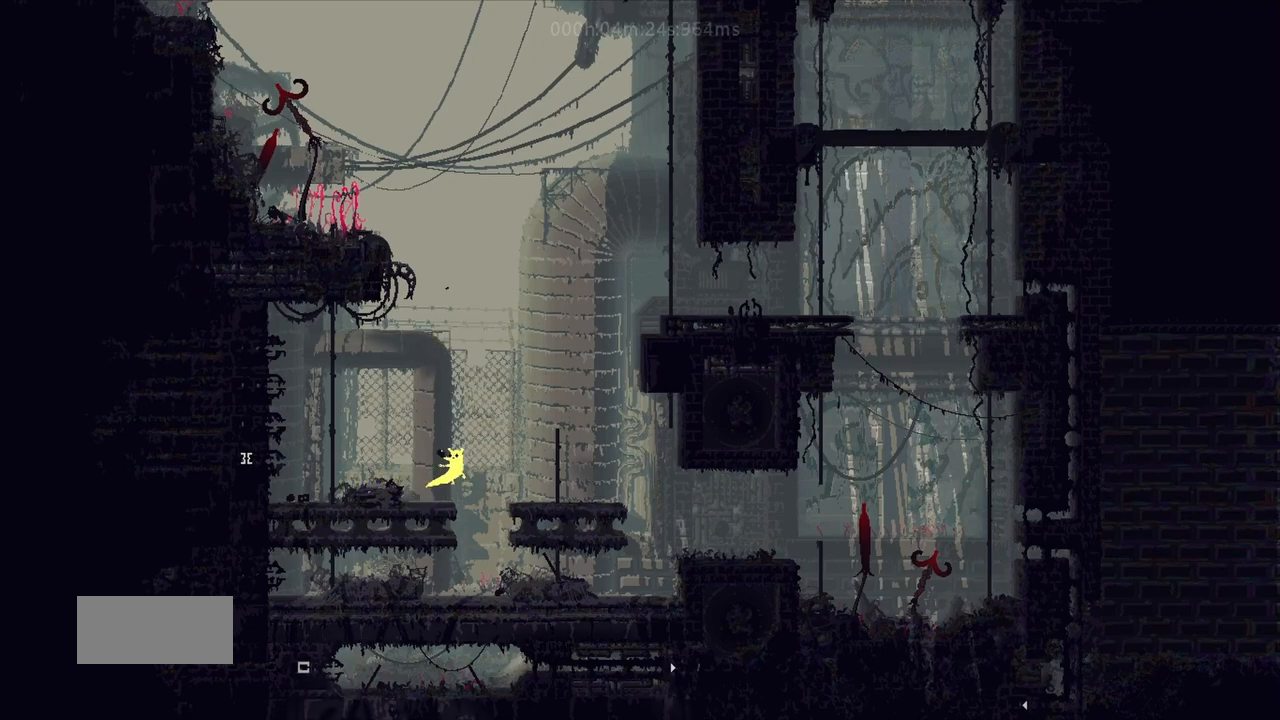
{"keys": ["right"], "events": [[33, "j", "up"], [67, "right", "up"], [83, "left", "down"], [250, "left", "up"], [267, "right", "down"]]}
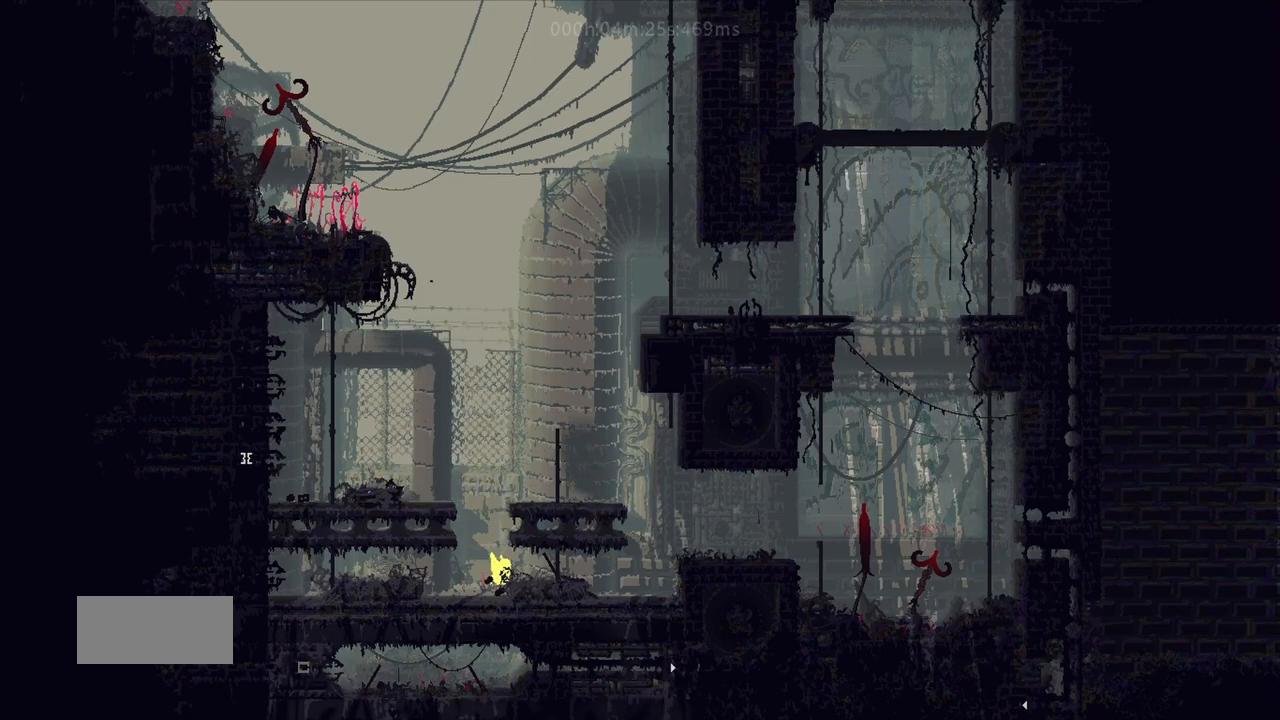
{"keys": ["right"], "events": [[83, "g", "down"], [150, "g", "up"], [250, "j", "down"], [417, "j", "up"]]}
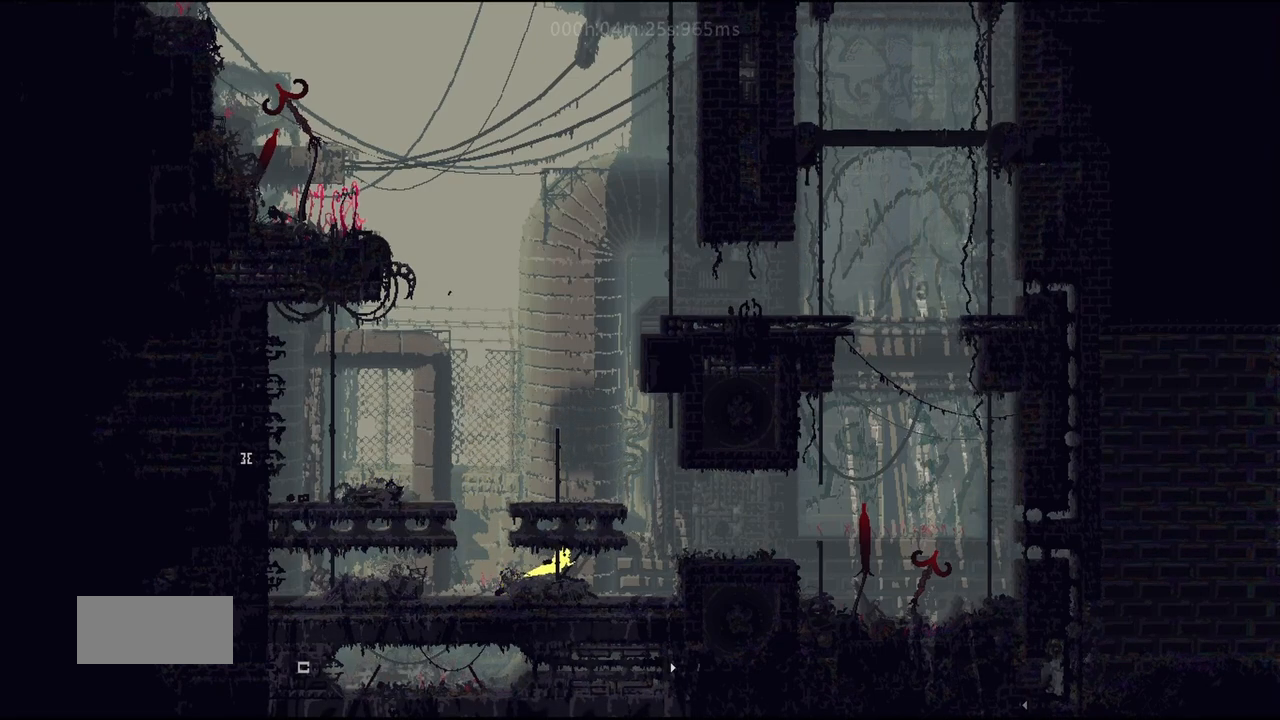
{"keys": ["j", "right", "up"], "events": [[500, "j", "down"], [500, "up", "down"]]}
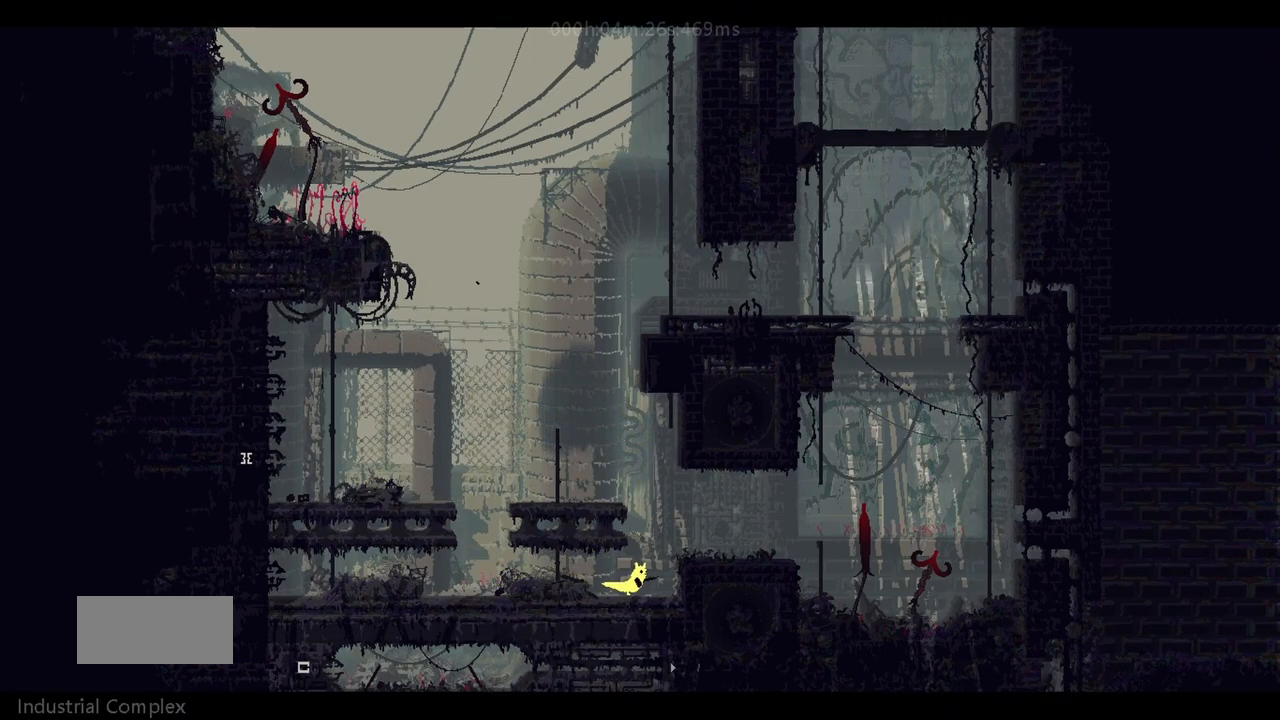
{"keys": [], "events": [[233, "up", "up"], [283, "j", "up"], [383, "g", "down"], [433, "right", "up"], [450, "g", "up"]]}
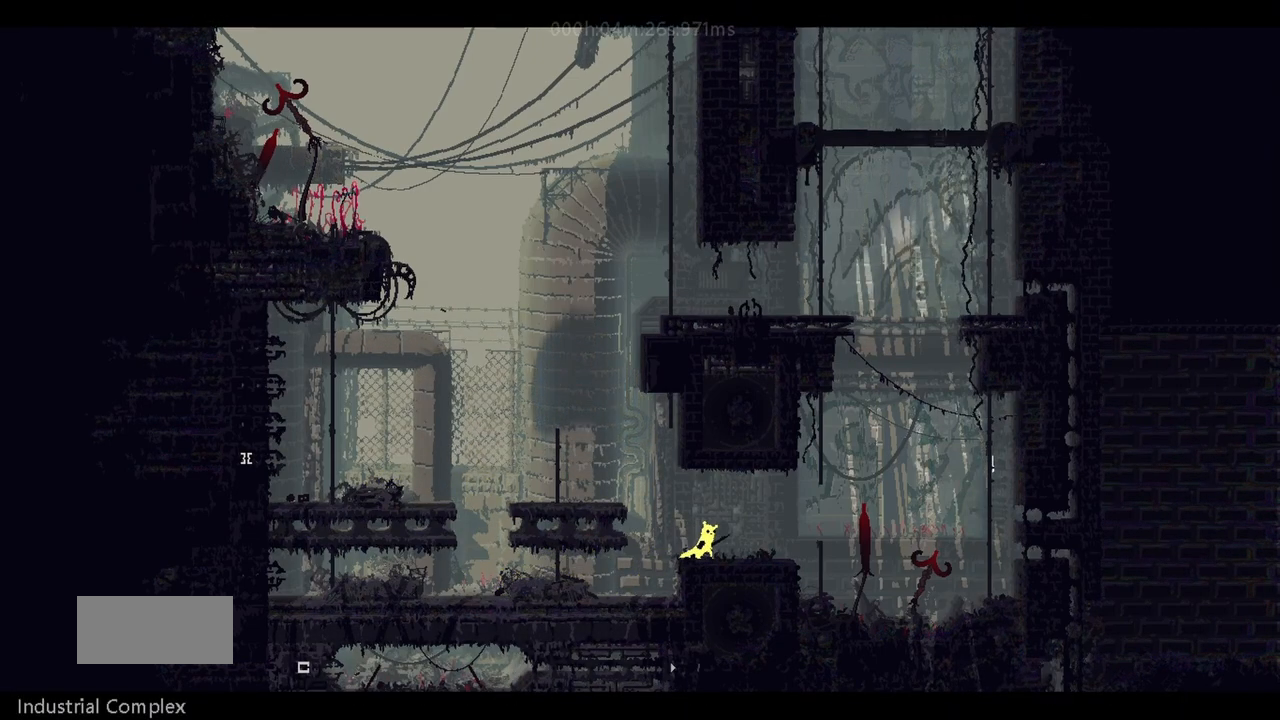
{"keys": ["j", "left", "up"], "events": [[33, "g", "down"], [100, "left", "down"], [150, "g", "up"], [300, "j", "down"], [350, "up", "down"]]}